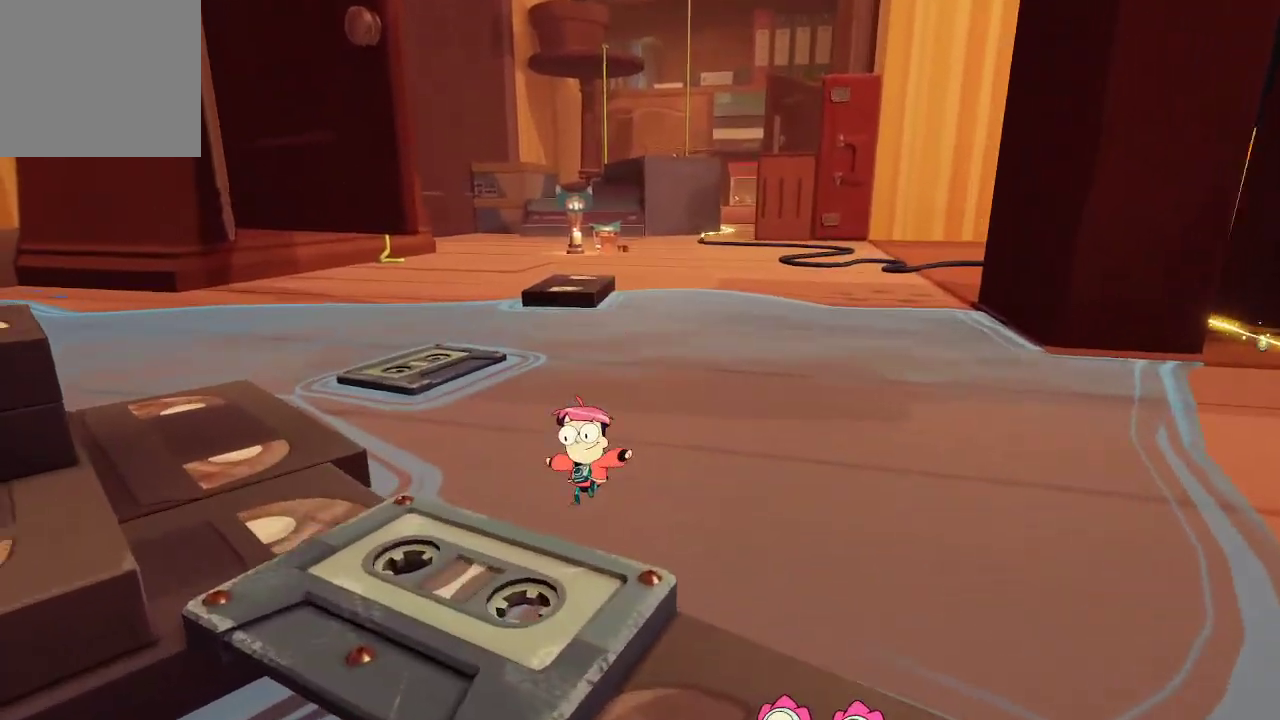
Gameplay with a controller (Xbox layout); each line is a JSON object with the inputs held at the frame after it. "events" lists button and stick changes between this image and that frame as [ms after this image, input, new state], when the widget could be followed in between. Not read: L3.
{"buttons": ["A"], "left_stick": "down-left", "right_stick": "center", "events": [[33, "A", "up"], [200, "left_stick", "center"], [433, "A", "down"], [500, "left_stick", "down-left"]]}
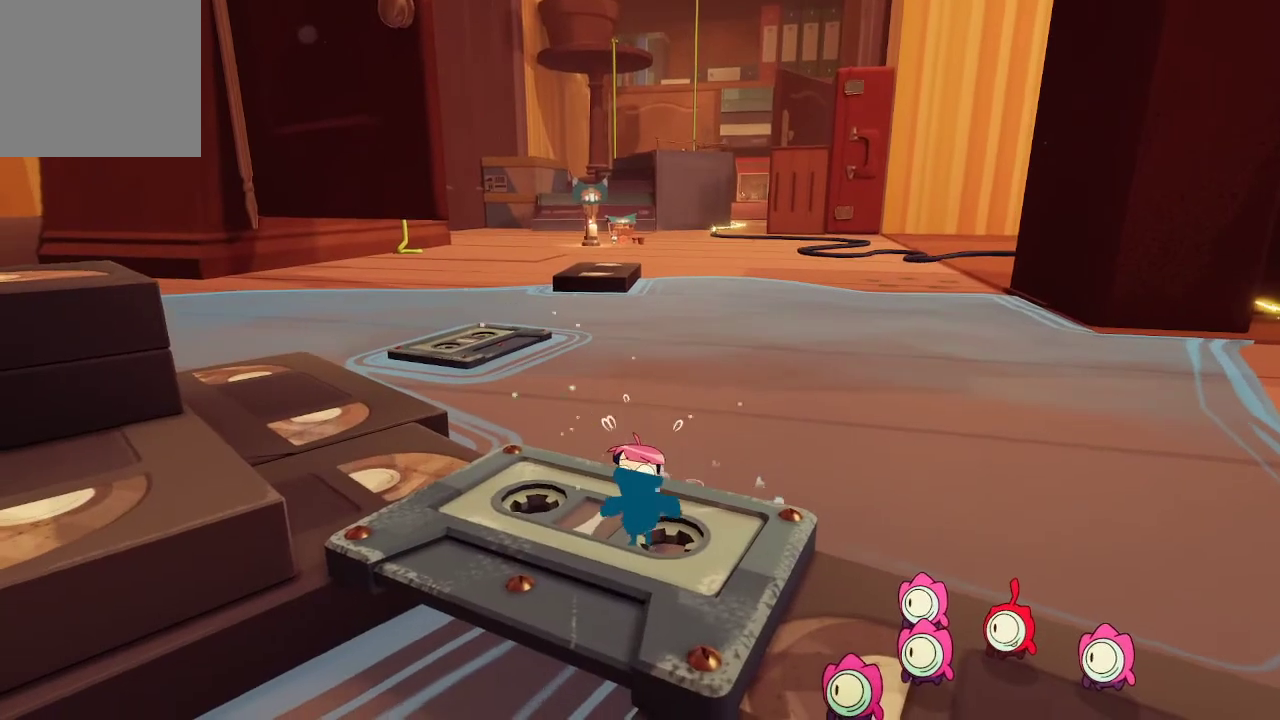
{"buttons": [], "left_stick": "up-left", "right_stick": "center", "events": [[267, "A", "up"], [333, "A", "down"], [500, "A", "up"], [500, "left_stick", "up-left"]]}
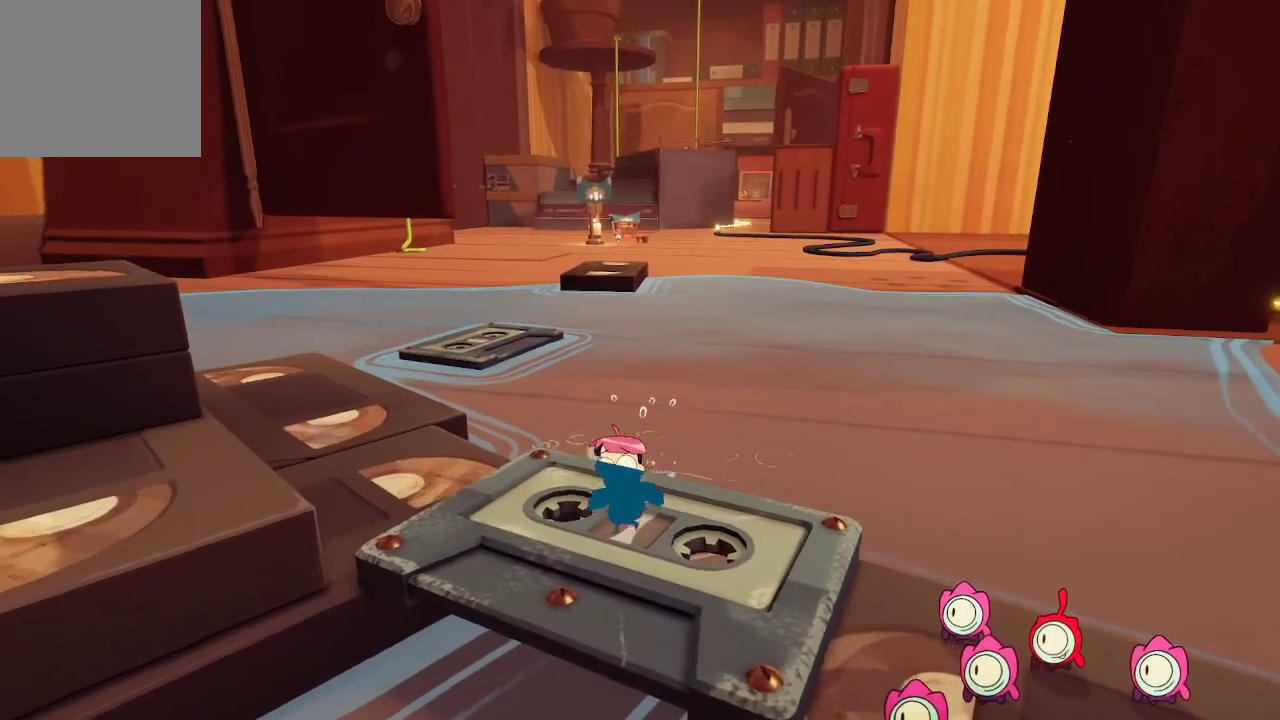
{"buttons": ["A"], "left_stick": "up-left", "right_stick": "center", "events": [[67, "A", "down"], [200, "A", "up"], [267, "A", "down"], [400, "A", "up"], [433, "A", "down"]]}
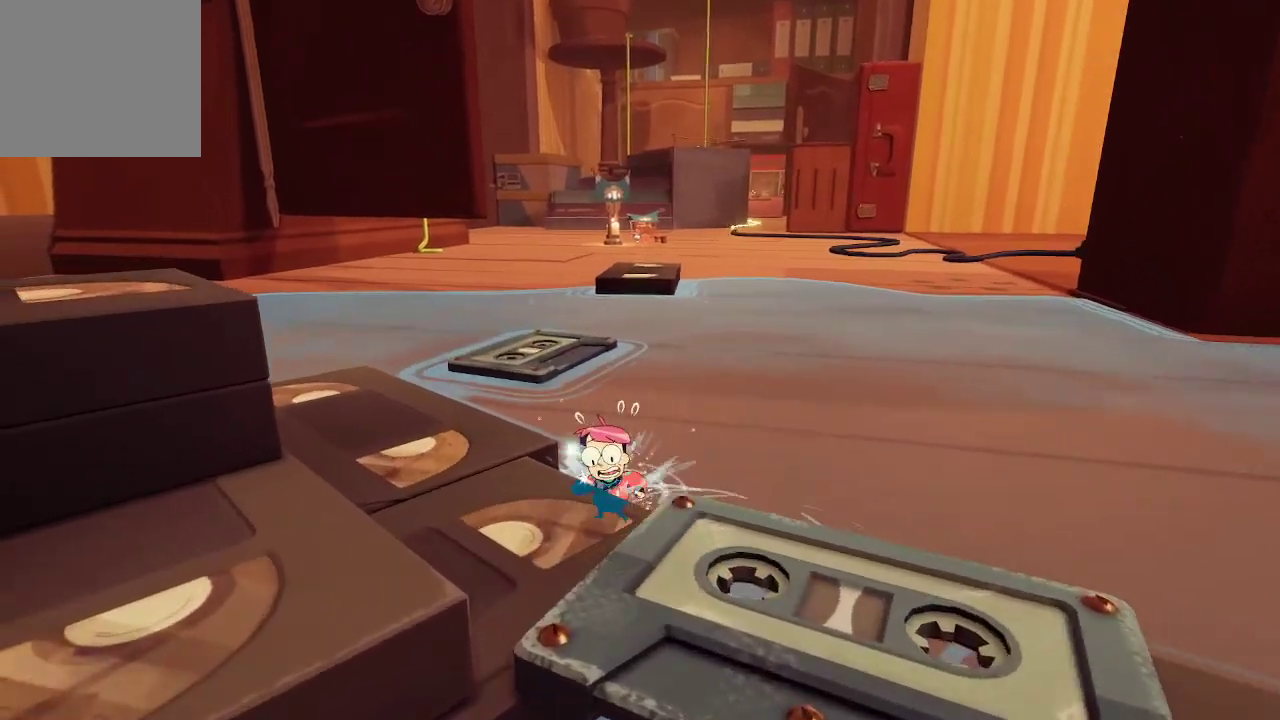
{"buttons": [], "left_stick": "up-left", "right_stick": "center", "events": [[67, "A", "up"], [67, "left_stick", "left"], [133, "A", "down"], [233, "A", "up"], [300, "A", "down"], [400, "left_stick", "up-left"], [433, "A", "up"]]}
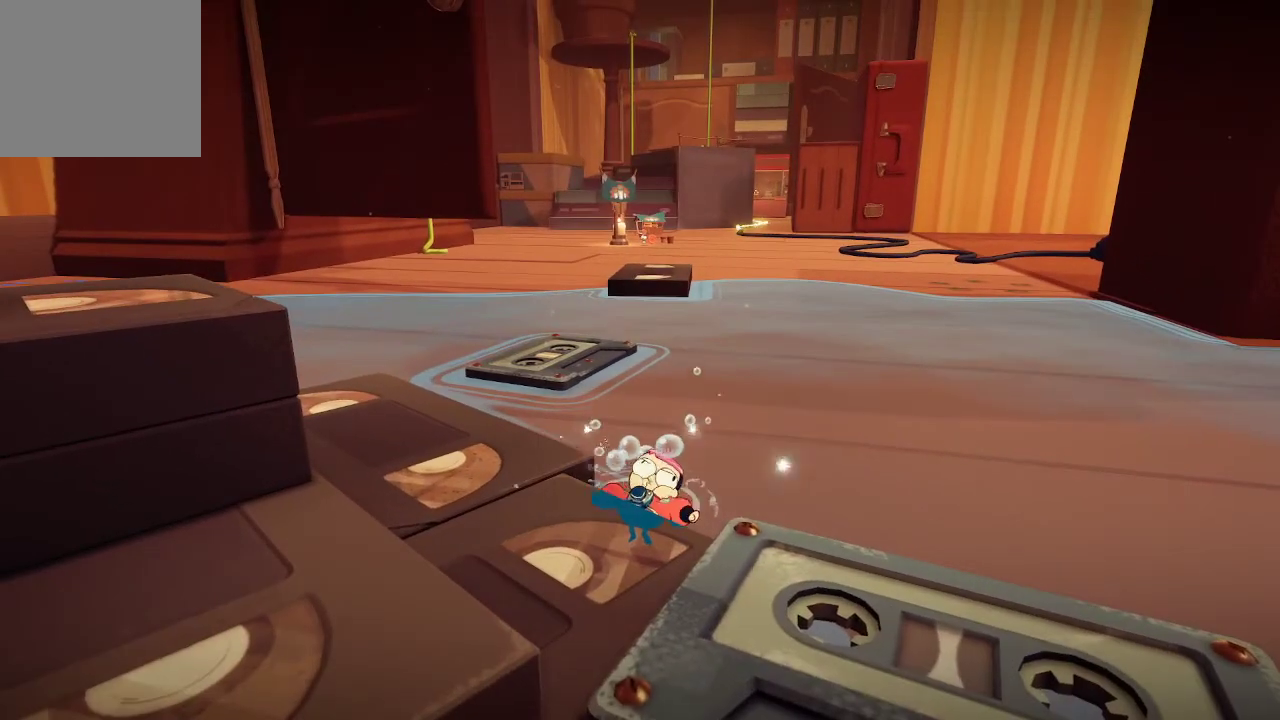
{"buttons": [], "left_stick": "center", "right_stick": "center", "events": [[133, "left_stick", "center"]]}
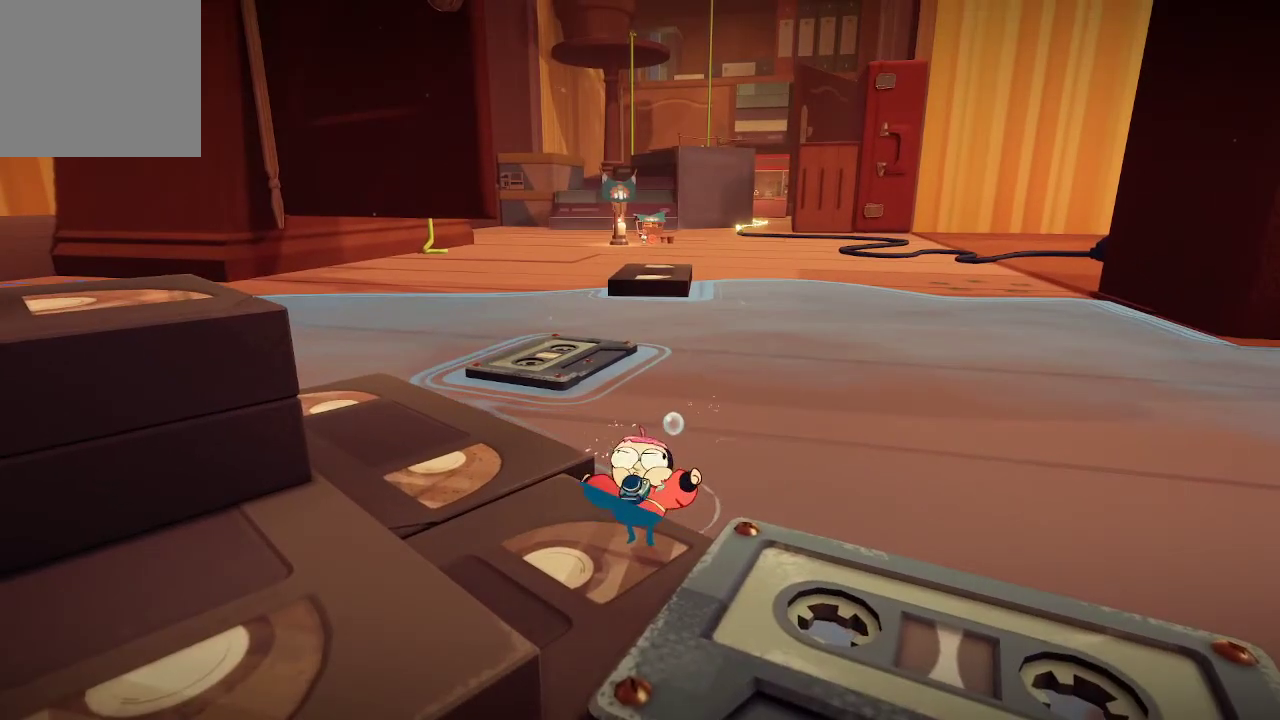
{"buttons": [], "left_stick": "center", "right_stick": "center", "events": [[100, "A", "down"], [200, "A", "up"]]}
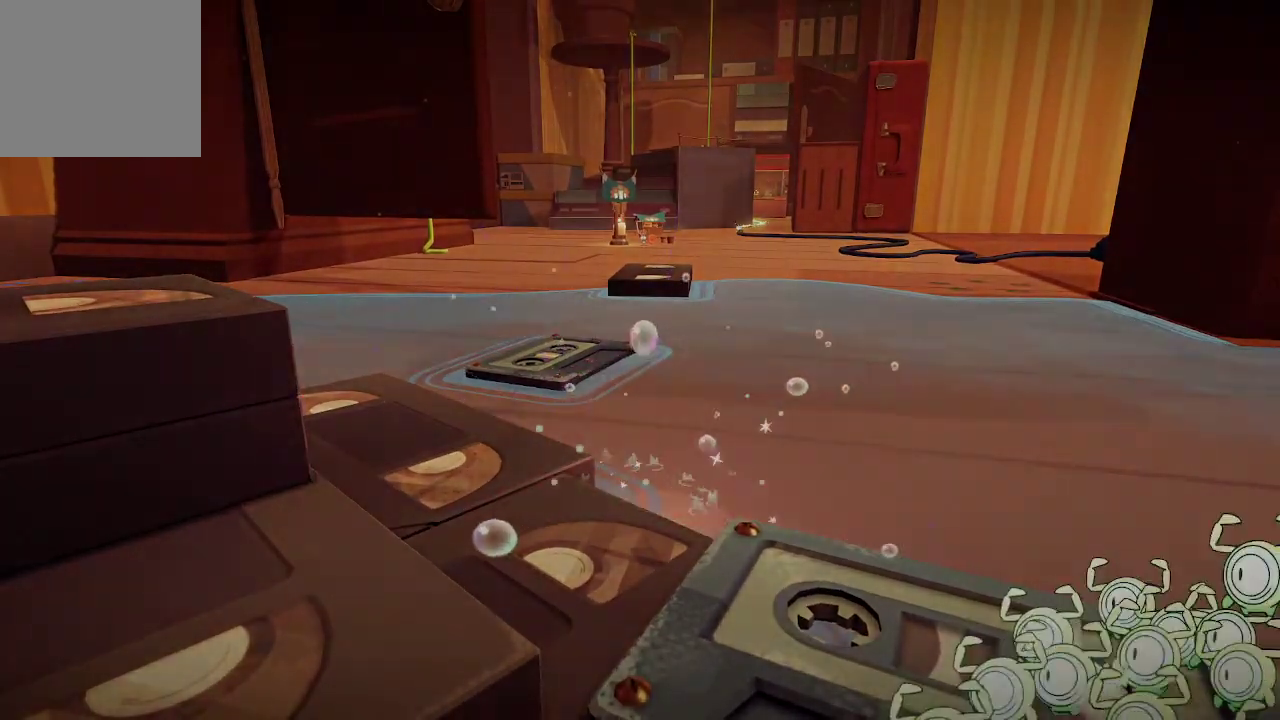
{"buttons": [], "left_stick": "center", "right_stick": "center", "events": []}
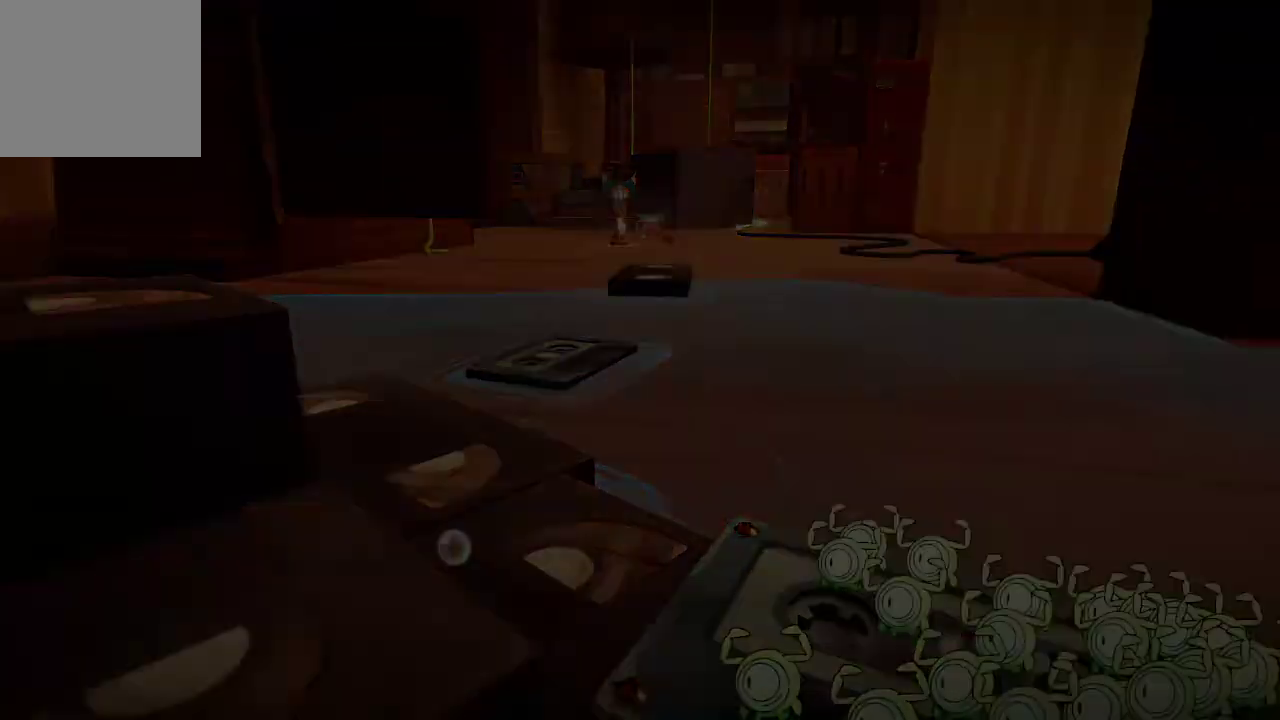
{"buttons": [], "left_stick": "center", "right_stick": "left", "events": [[433, "right_stick", "left"]]}
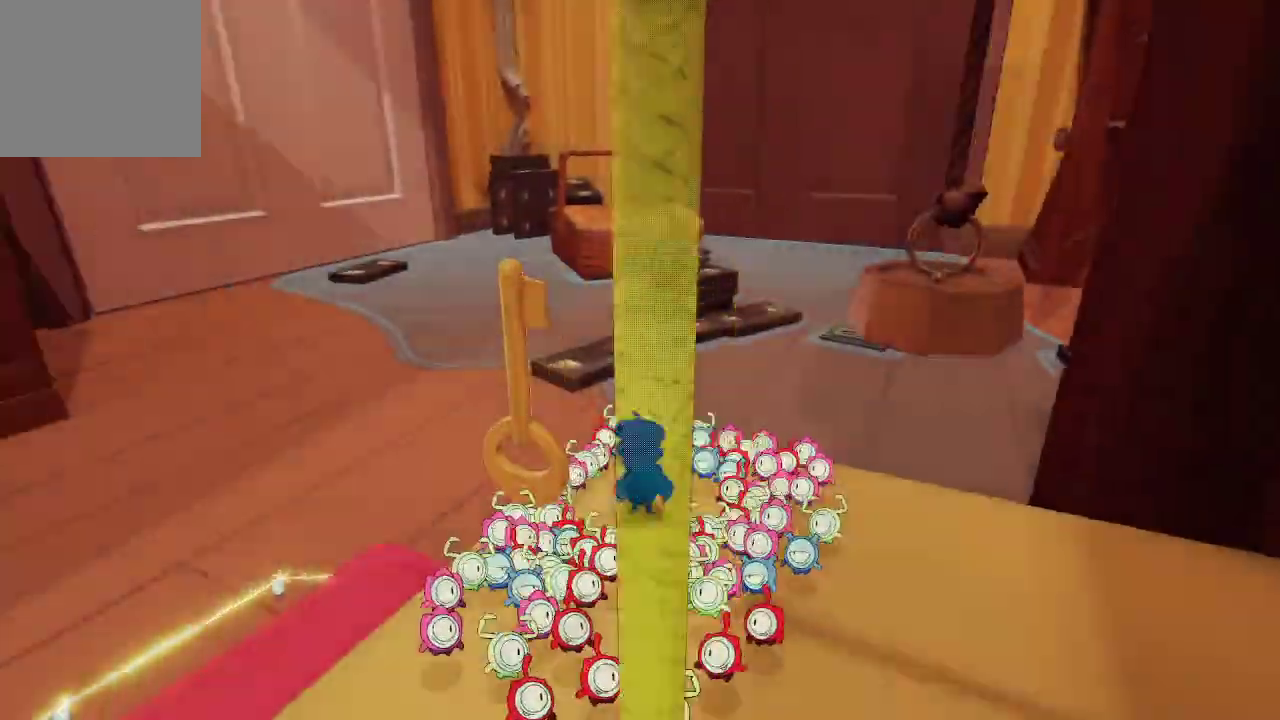
{"buttons": [], "left_stick": "center", "right_stick": "center", "events": [[167, "right_stick", "center"]]}
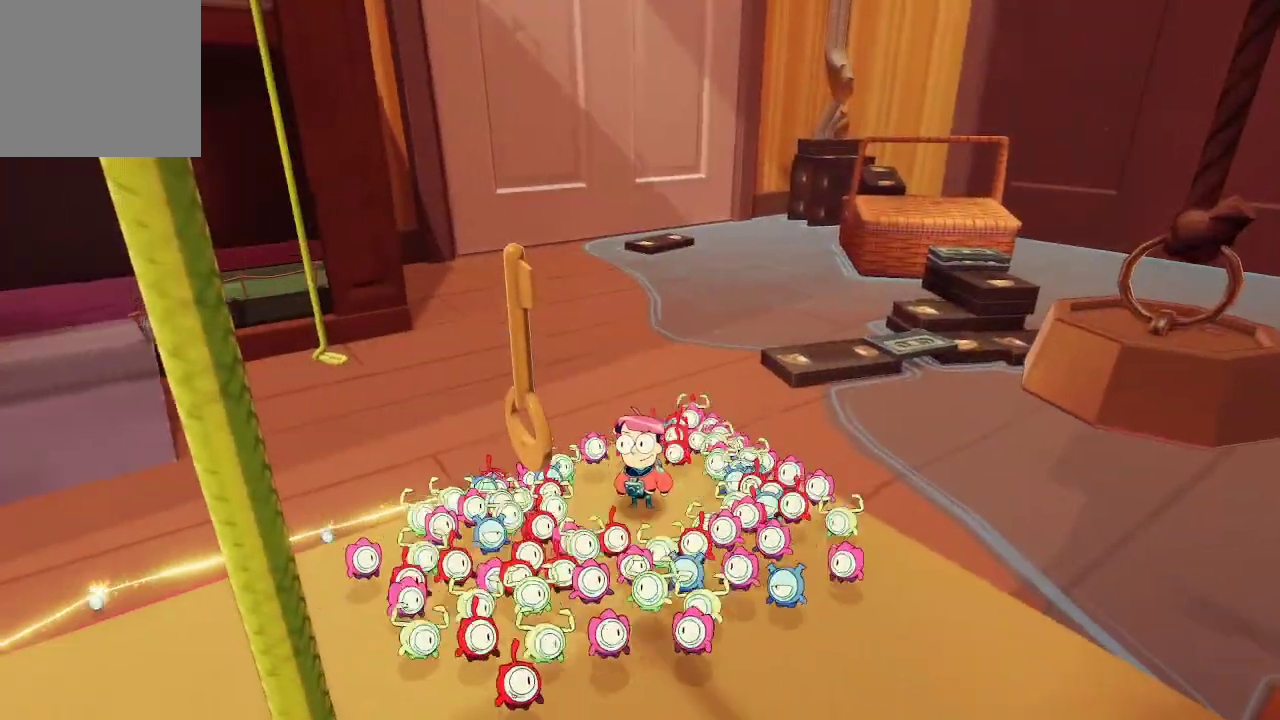
{"buttons": [], "left_stick": "center", "right_stick": "right", "events": [[100, "right_stick", "right"]]}
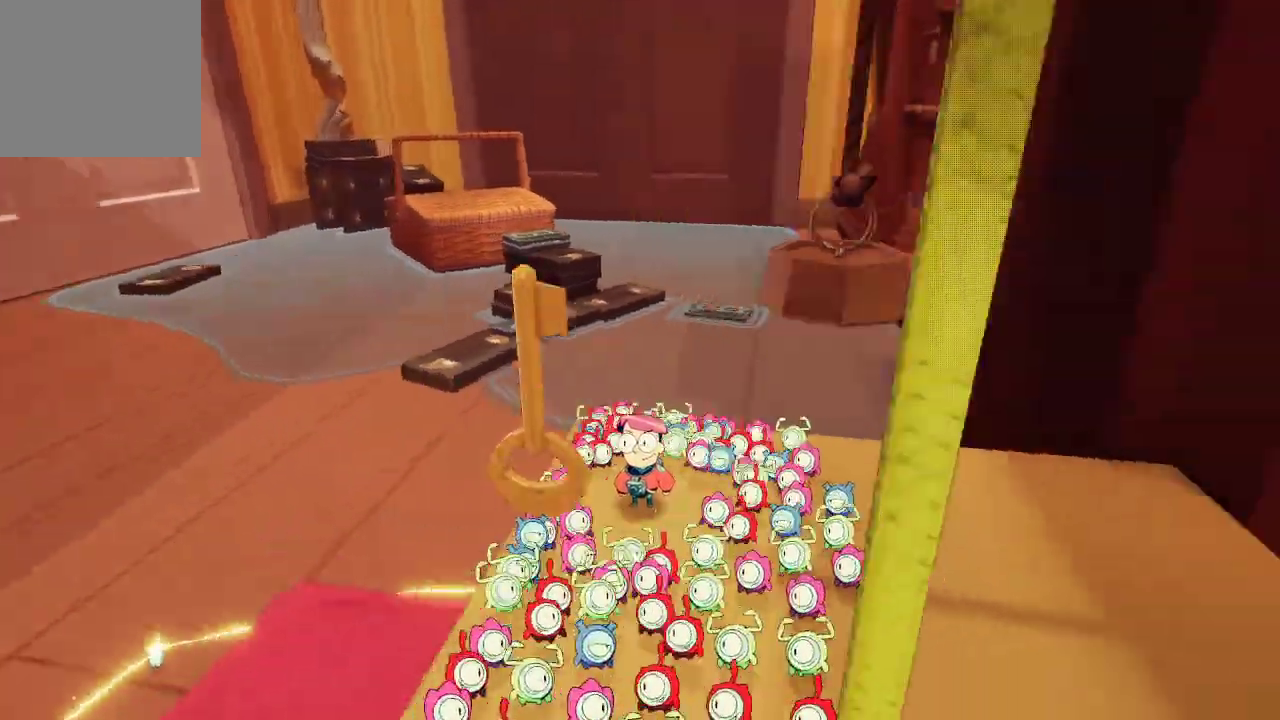
{"buttons": [], "left_stick": "center", "right_stick": "center", "events": [[233, "right_stick", "center"]]}
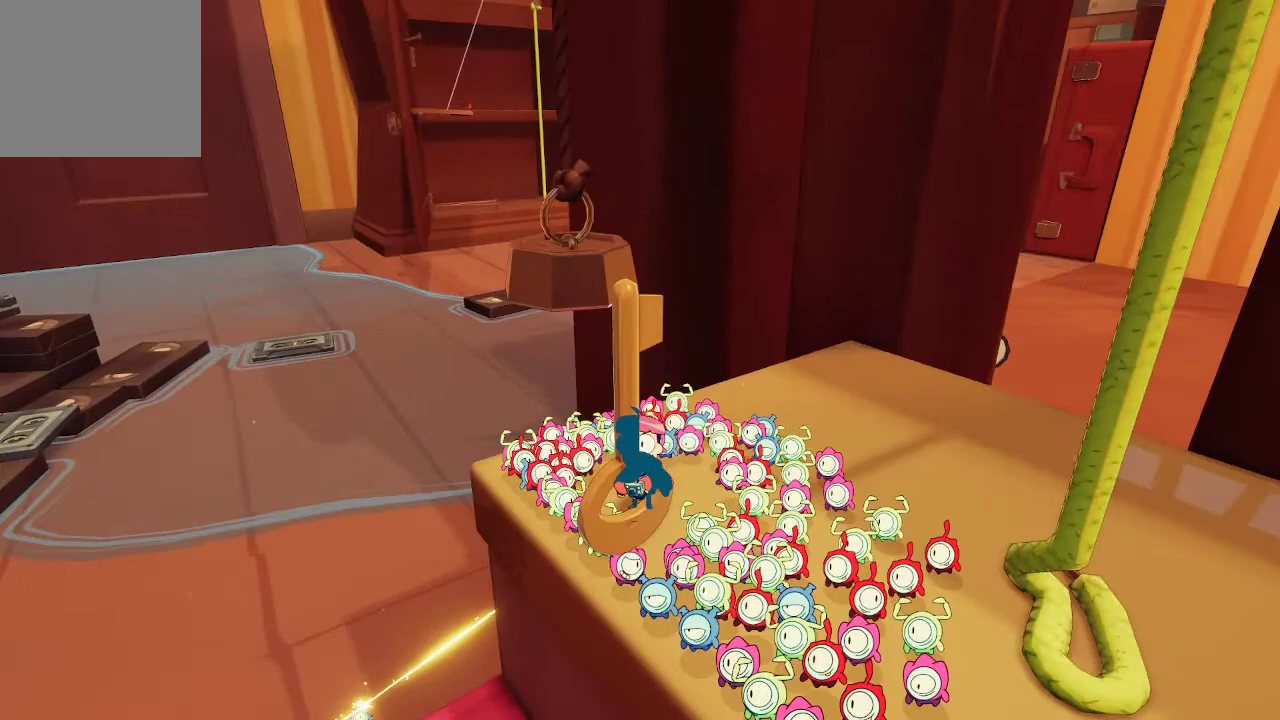
{"buttons": [], "left_stick": "right", "right_stick": "center", "events": [[200, "left_stick", "right"]]}
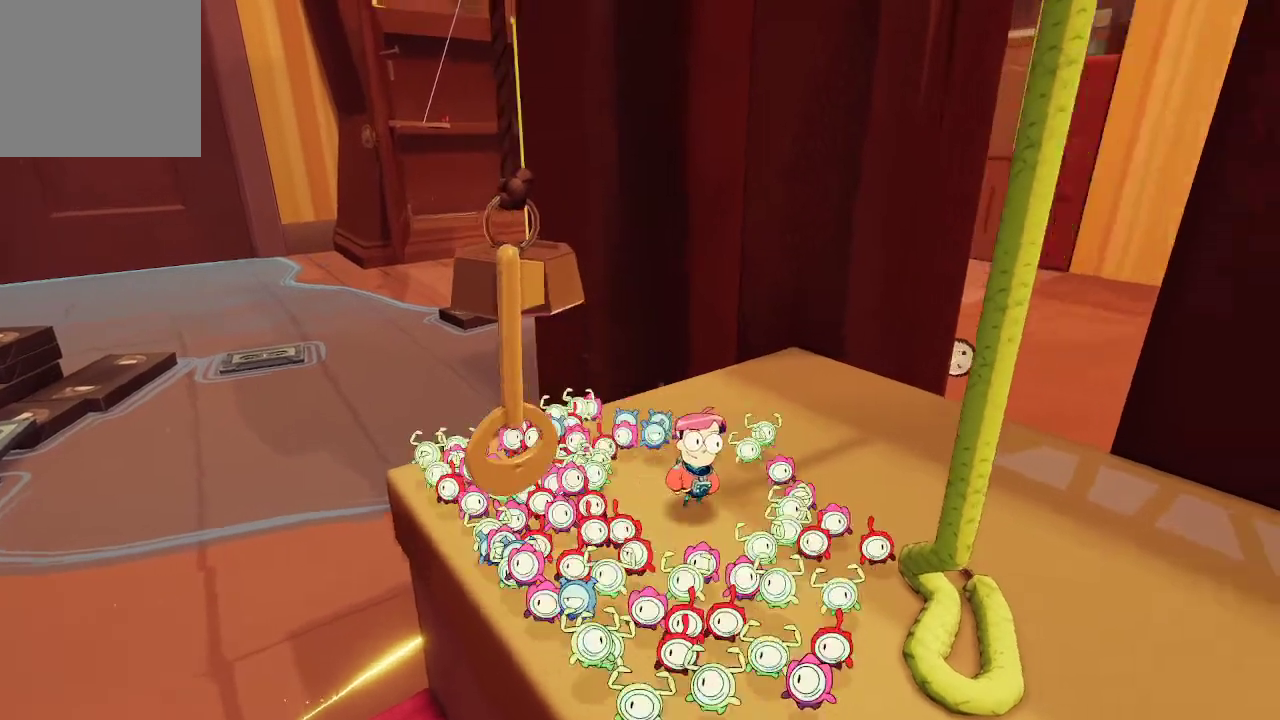
{"buttons": [], "left_stick": "up-right", "right_stick": "center", "events": [[67, "left_stick", "up-right"]]}
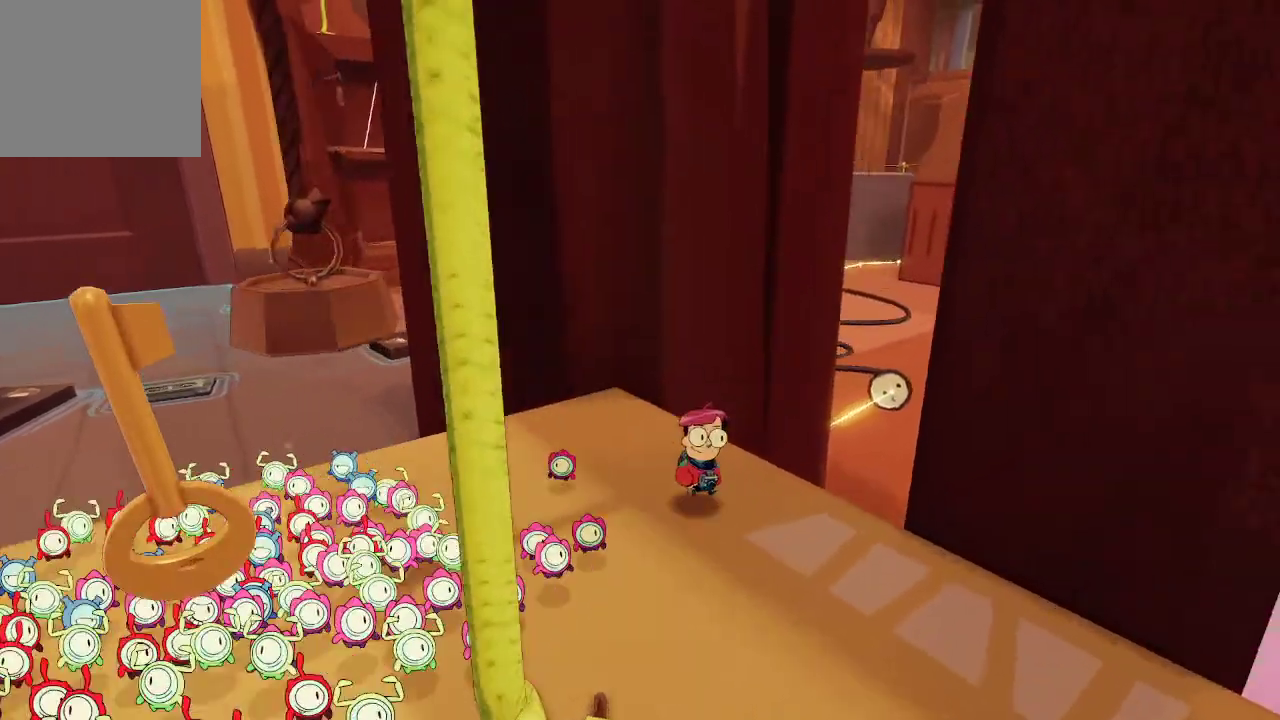
{"buttons": [], "left_stick": "up-right", "right_stick": "center", "events": [[200, "A", "down"], [267, "A", "up"]]}
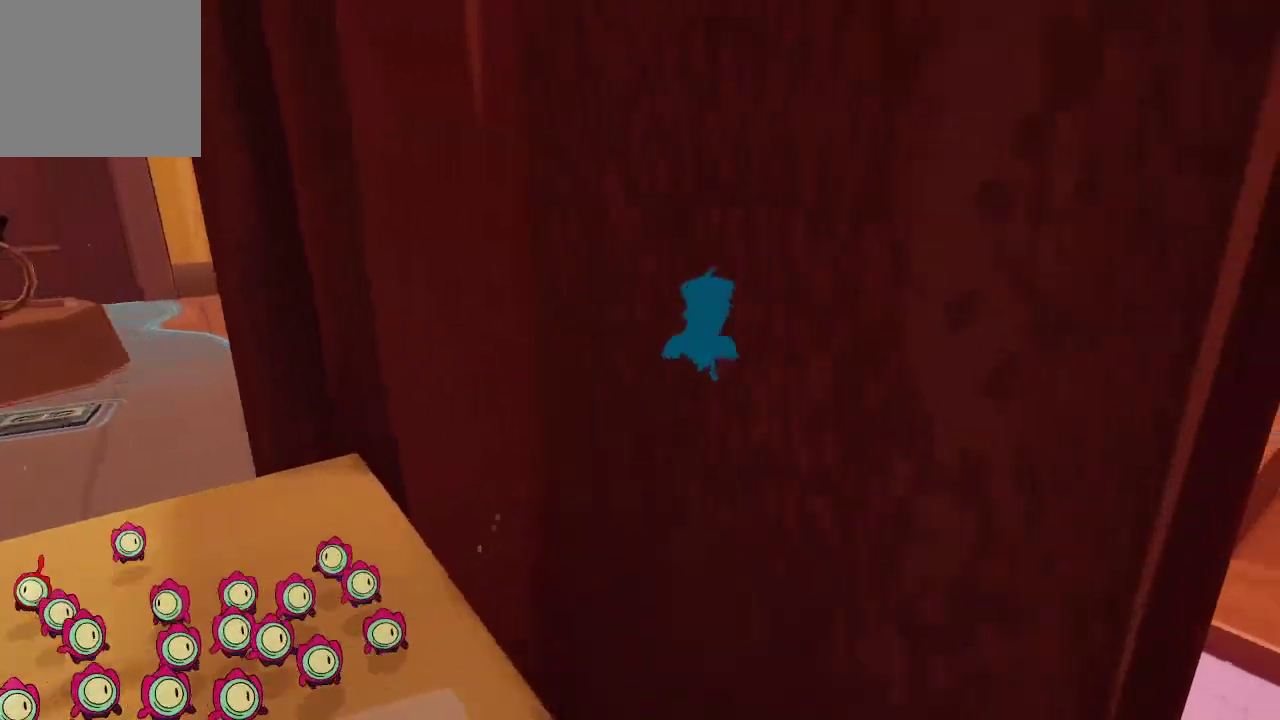
{"buttons": ["A"], "left_stick": "up-right", "right_stick": "center", "events": [[133, "A", "down"]]}
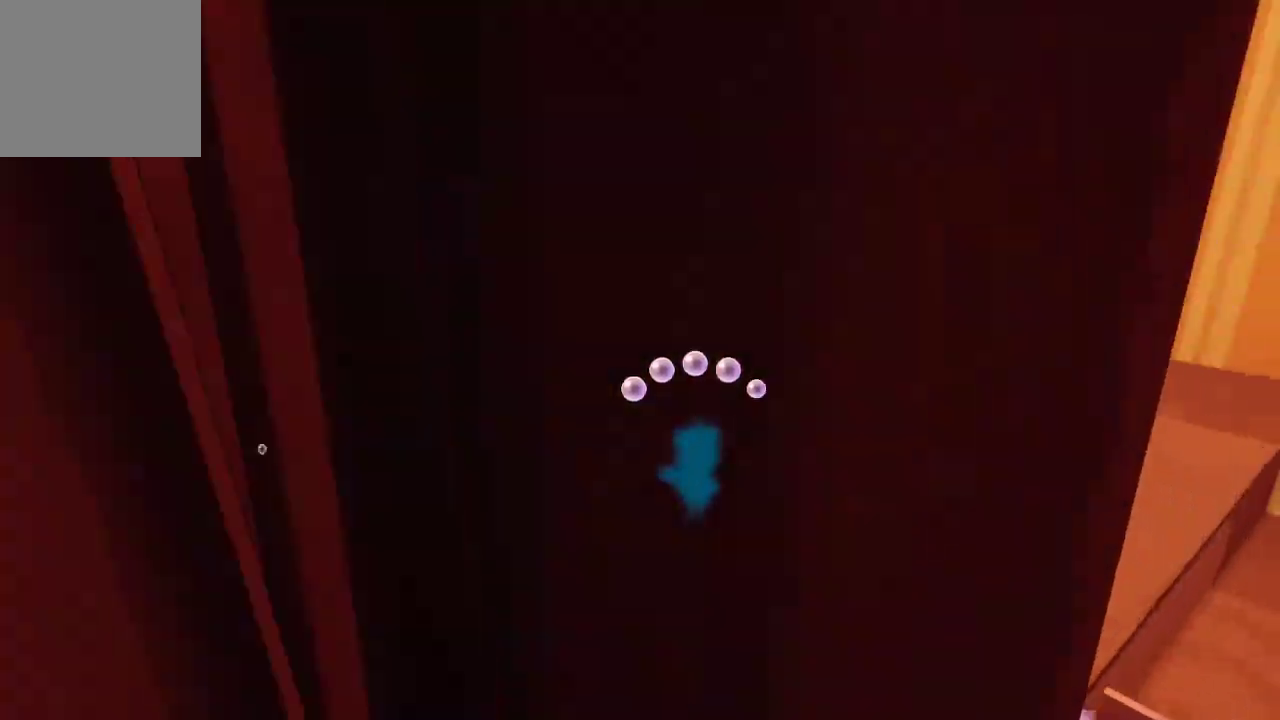
{"buttons": ["A"], "left_stick": "up-right", "right_stick": "center", "events": []}
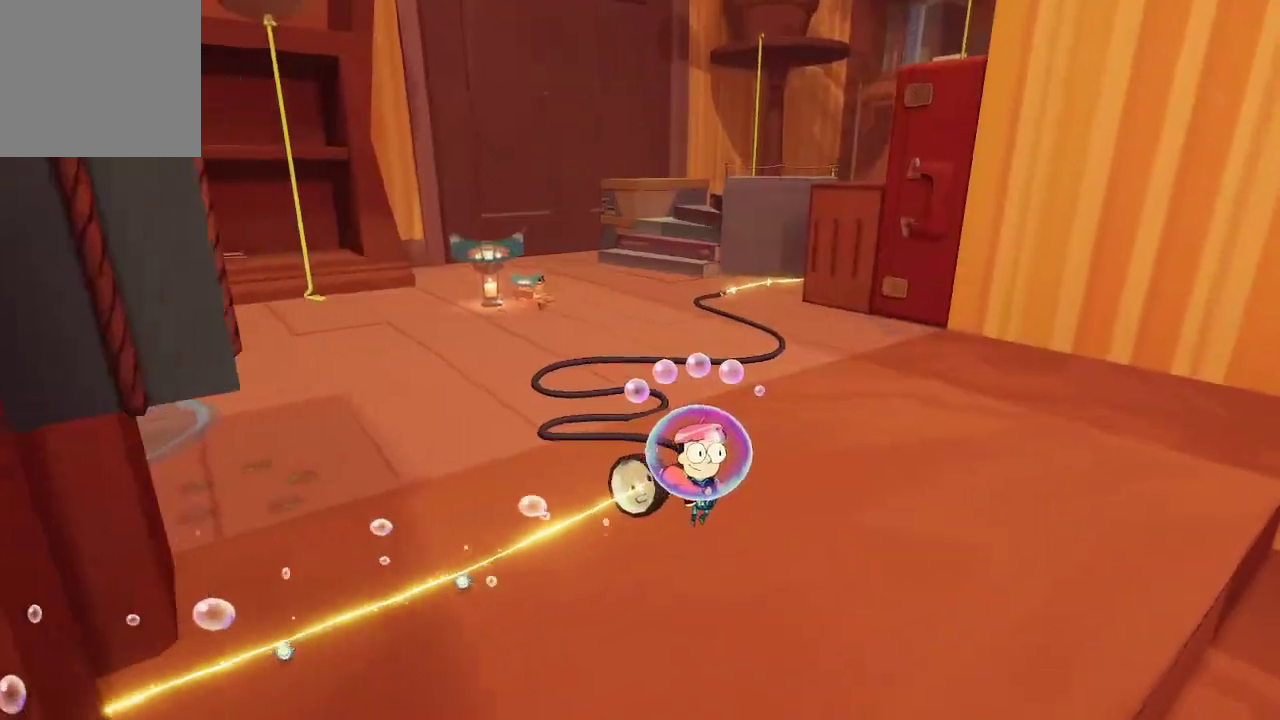
{"buttons": [], "left_stick": "up-right", "right_stick": "center", "events": [[167, "A", "up"]]}
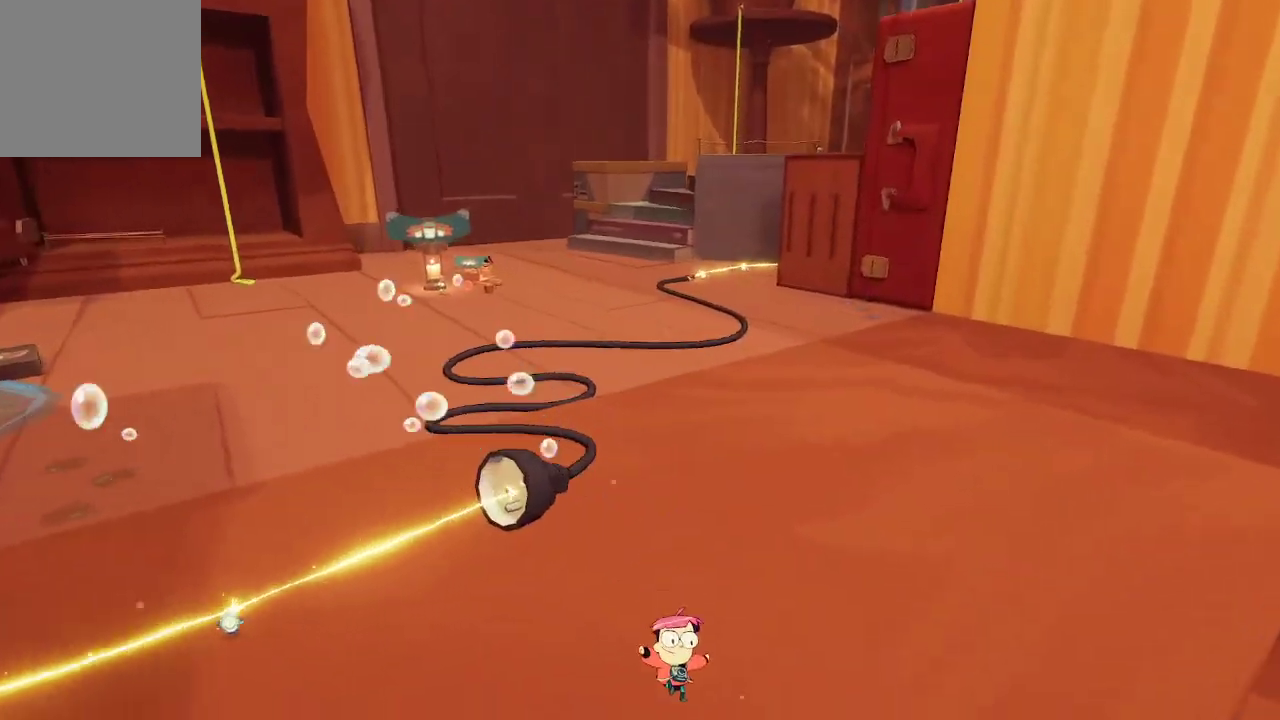
{"buttons": [], "left_stick": "up-right", "right_stick": "center", "events": []}
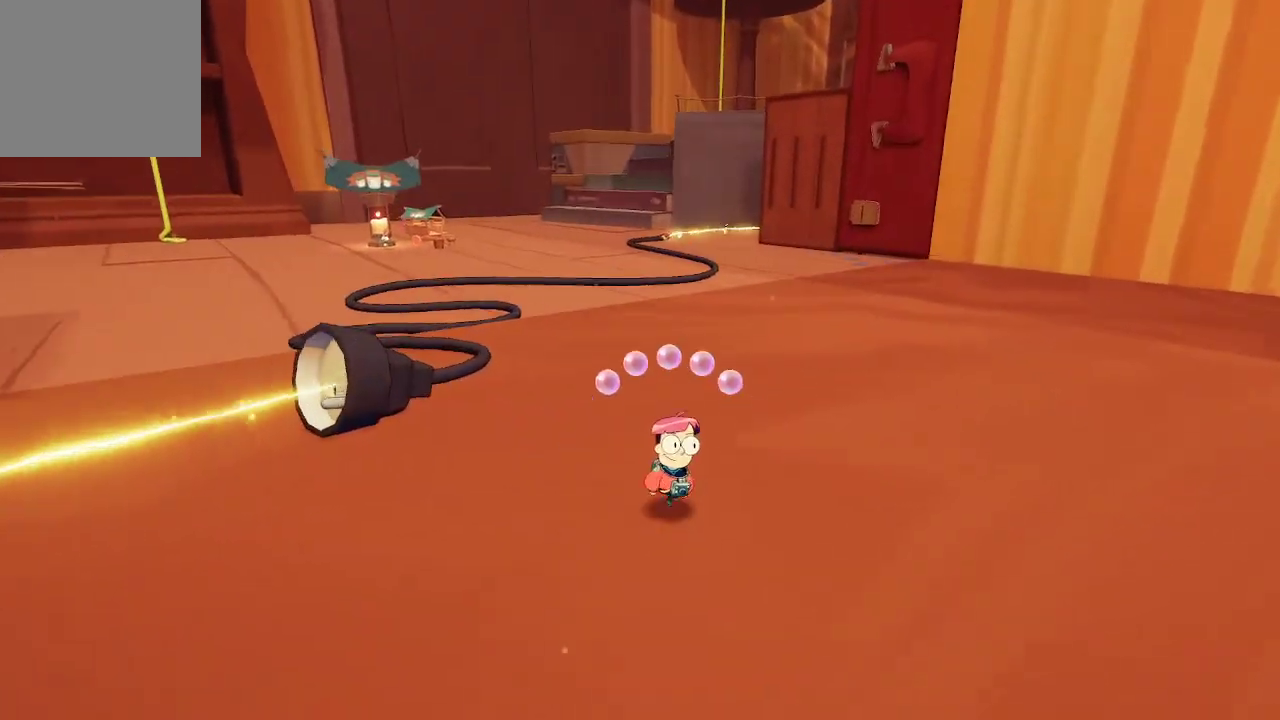
{"buttons": [], "left_stick": "up", "right_stick": "left", "events": [[33, "left_stick", "center"], [200, "left_stick", "up"], [500, "right_stick", "left"]]}
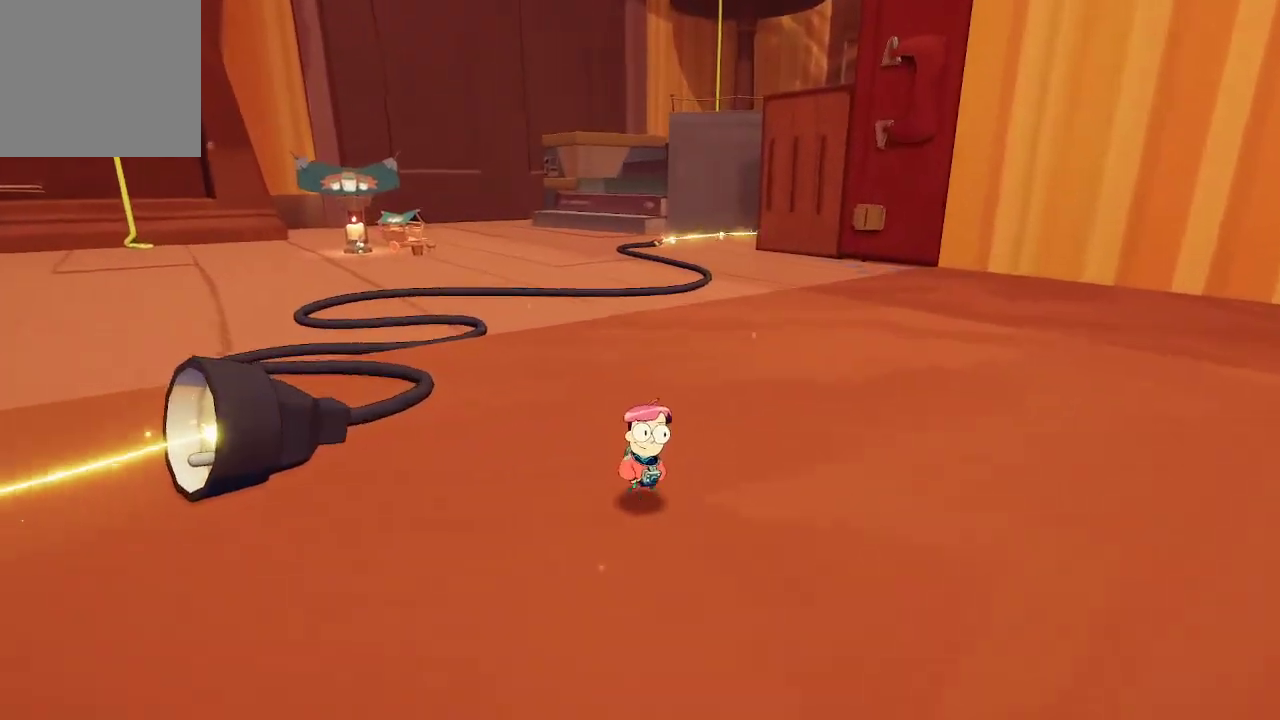
{"buttons": ["R1"], "left_stick": "up", "right_stick": "center", "events": [[133, "R1", "down"], [233, "right_stick", "center"]]}
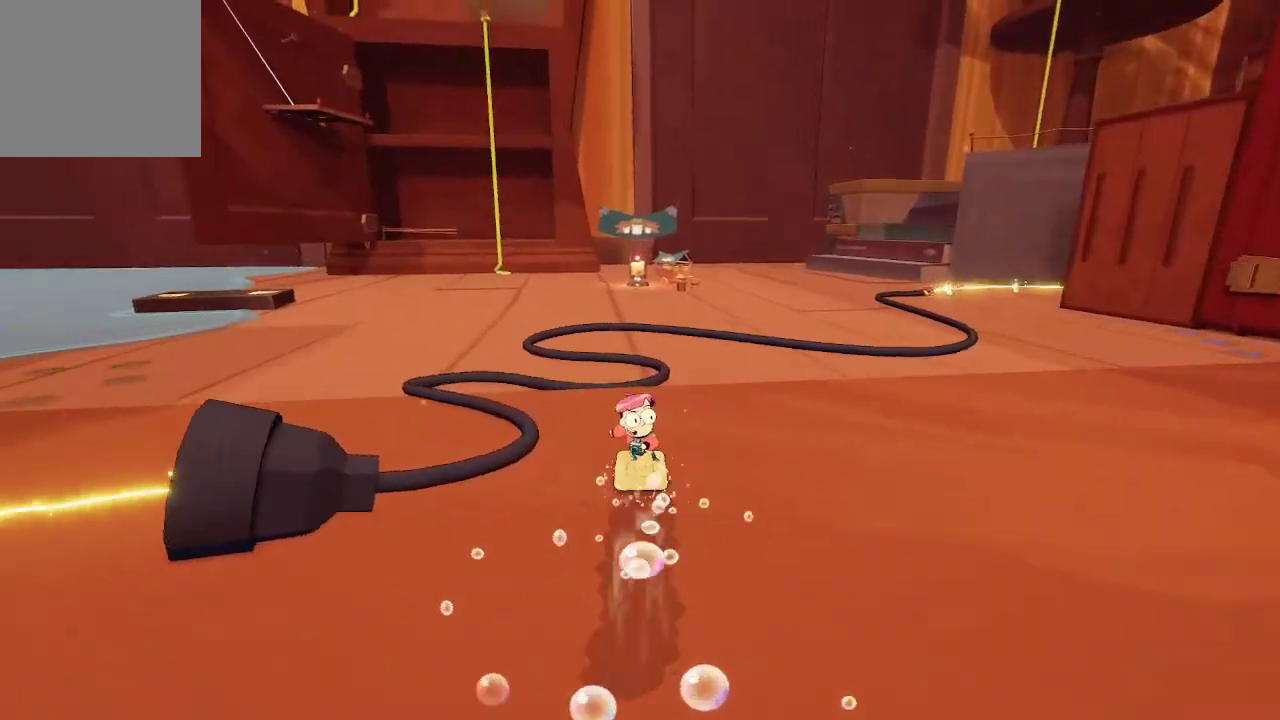
{"buttons": ["R1"], "left_stick": "up", "right_stick": "center", "events": []}
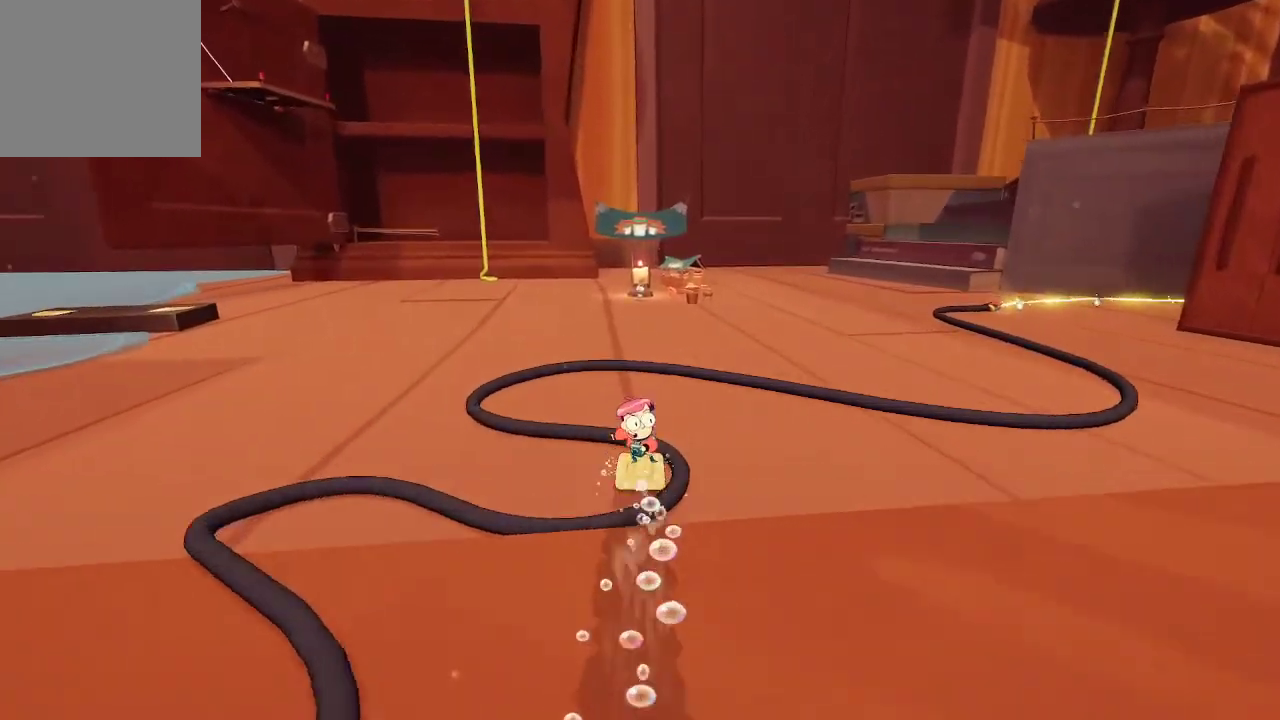
{"buttons": ["R1"], "left_stick": "up", "right_stick": "center", "events": []}
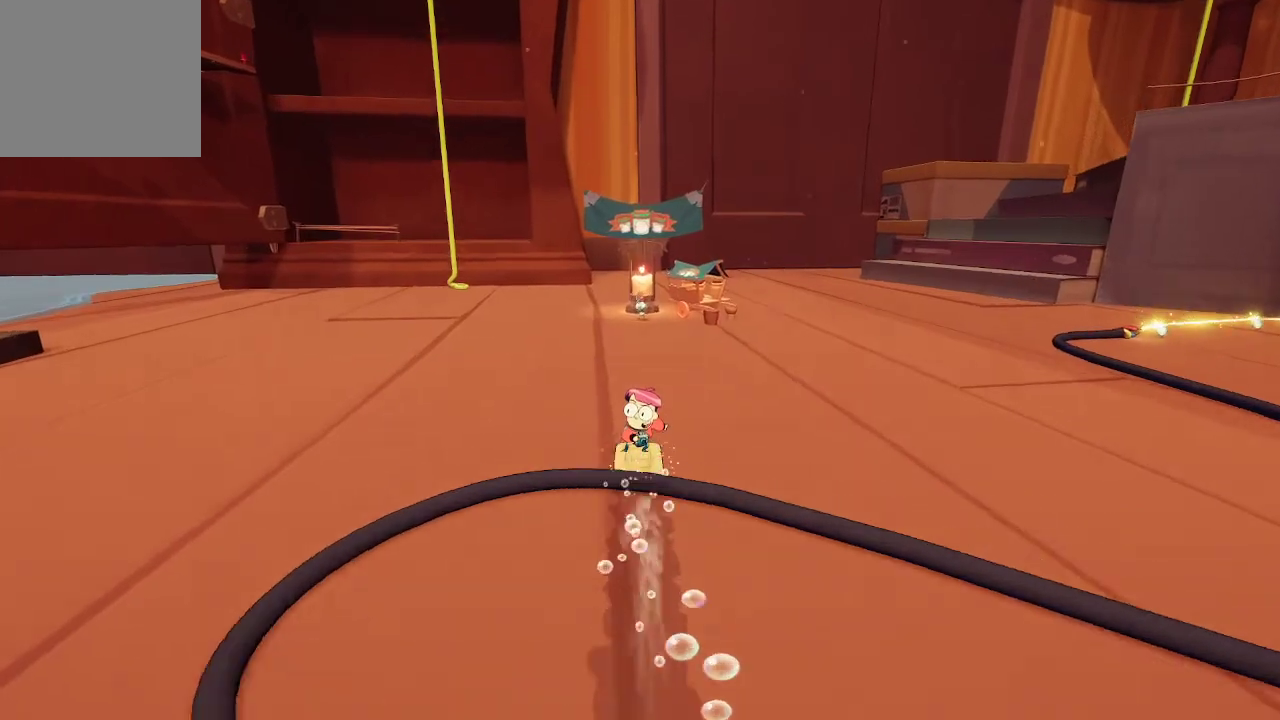
{"buttons": ["R1"], "left_stick": "up", "right_stick": "center", "events": []}
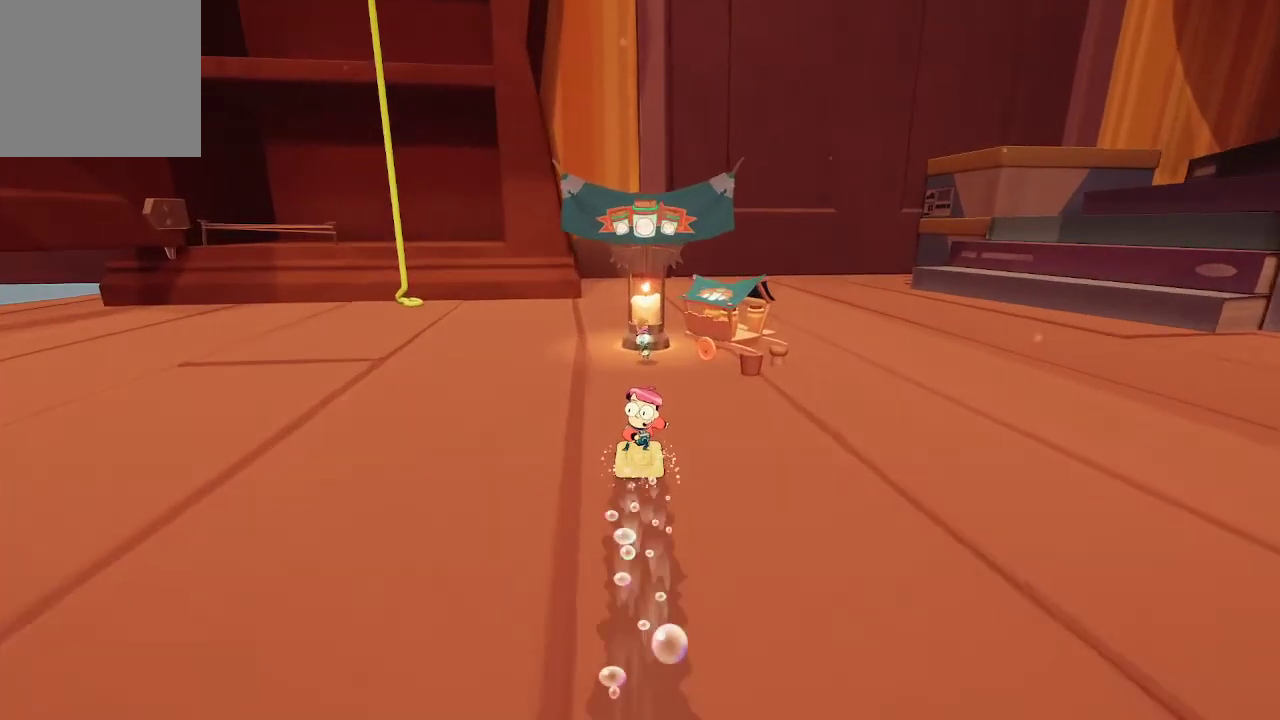
{"buttons": ["A"], "left_stick": "center", "right_stick": "center", "events": [[167, "R1", "up"], [400, "left_stick", "center"], [467, "A", "down"]]}
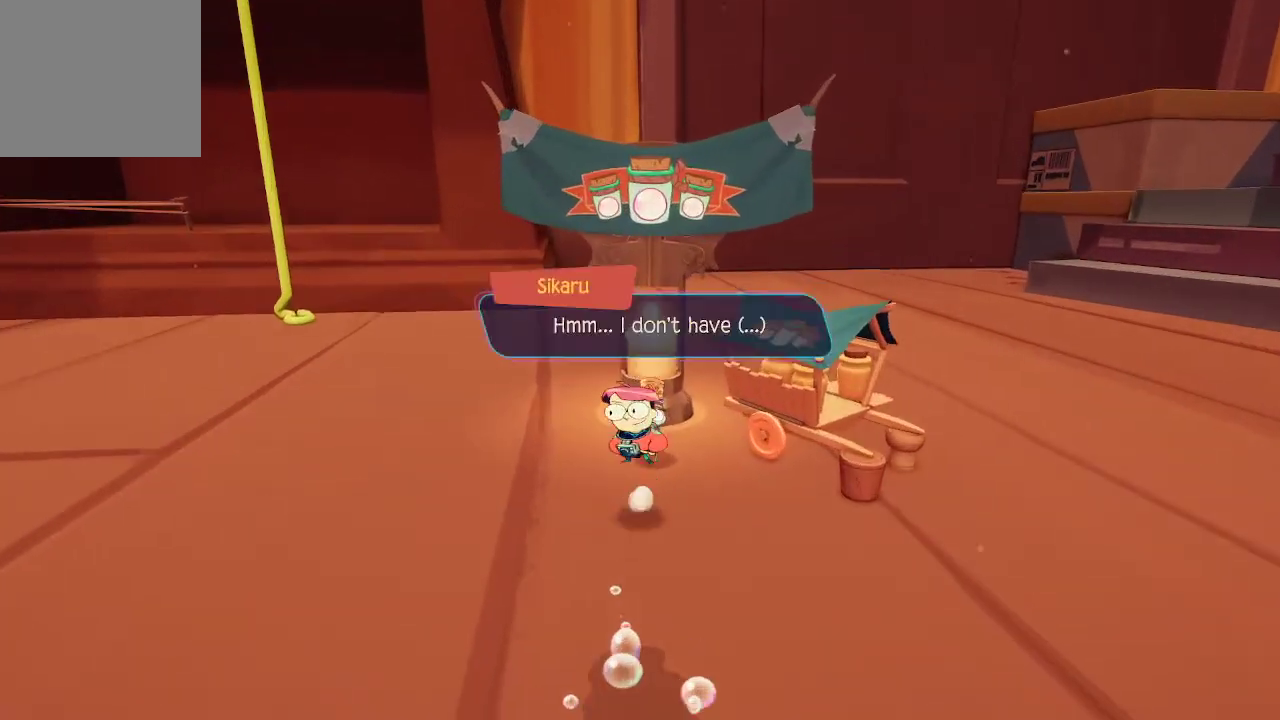
{"buttons": [], "left_stick": "center", "right_stick": "center", "events": [[33, "A", "up"]]}
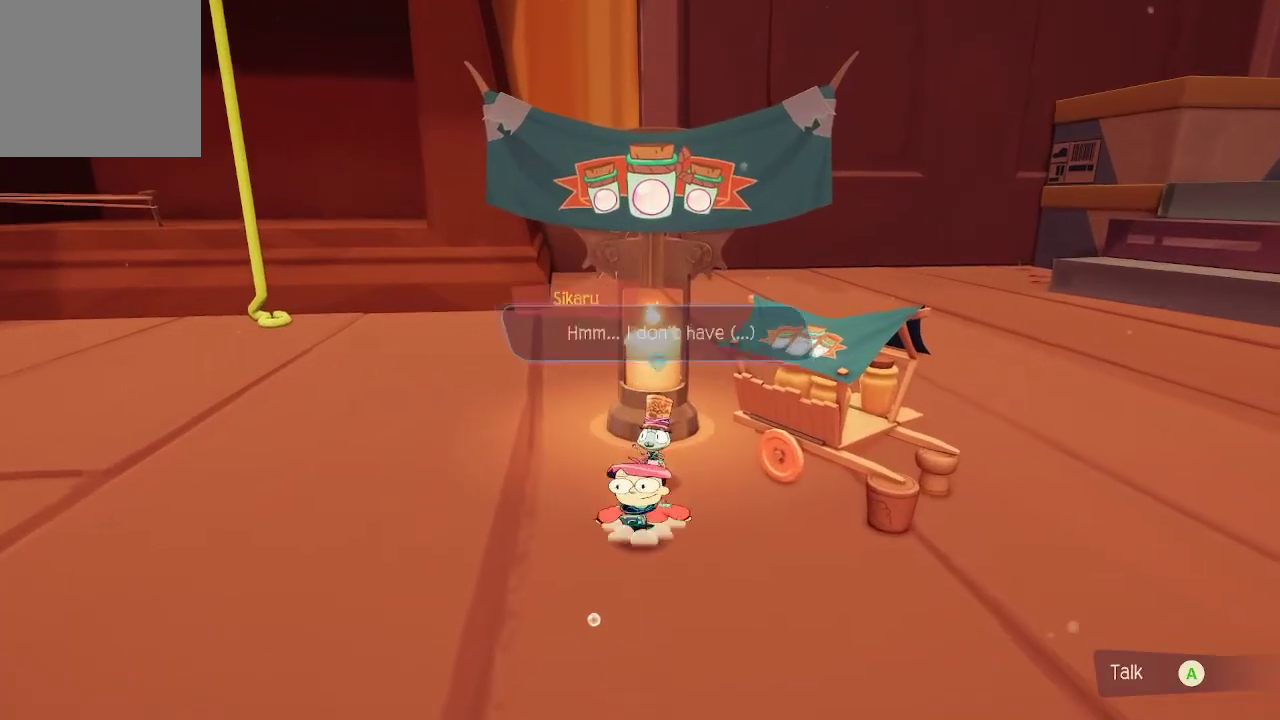
{"buttons": [], "left_stick": "center", "right_stick": "center", "events": [[100, "left_stick", "up"], [167, "left_stick", "center"], [200, "A", "down"], [300, "A", "up"]]}
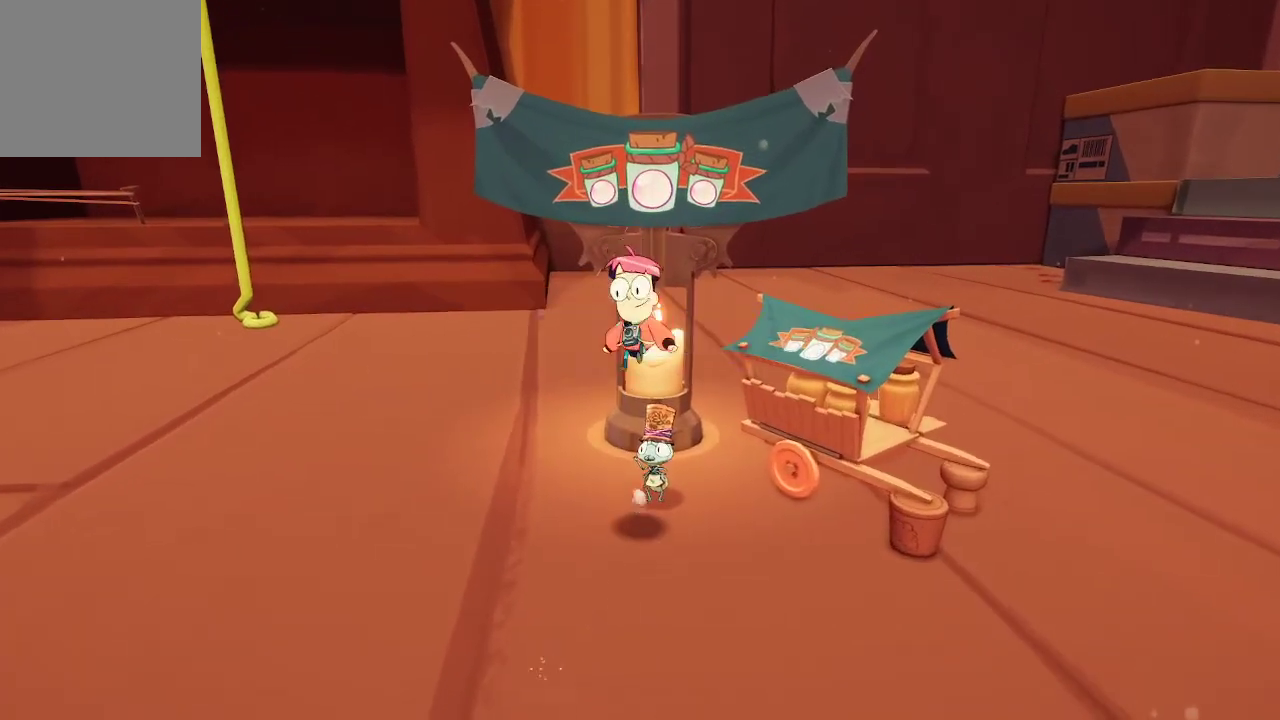
{"buttons": [], "left_stick": "center", "right_stick": "center", "events": []}
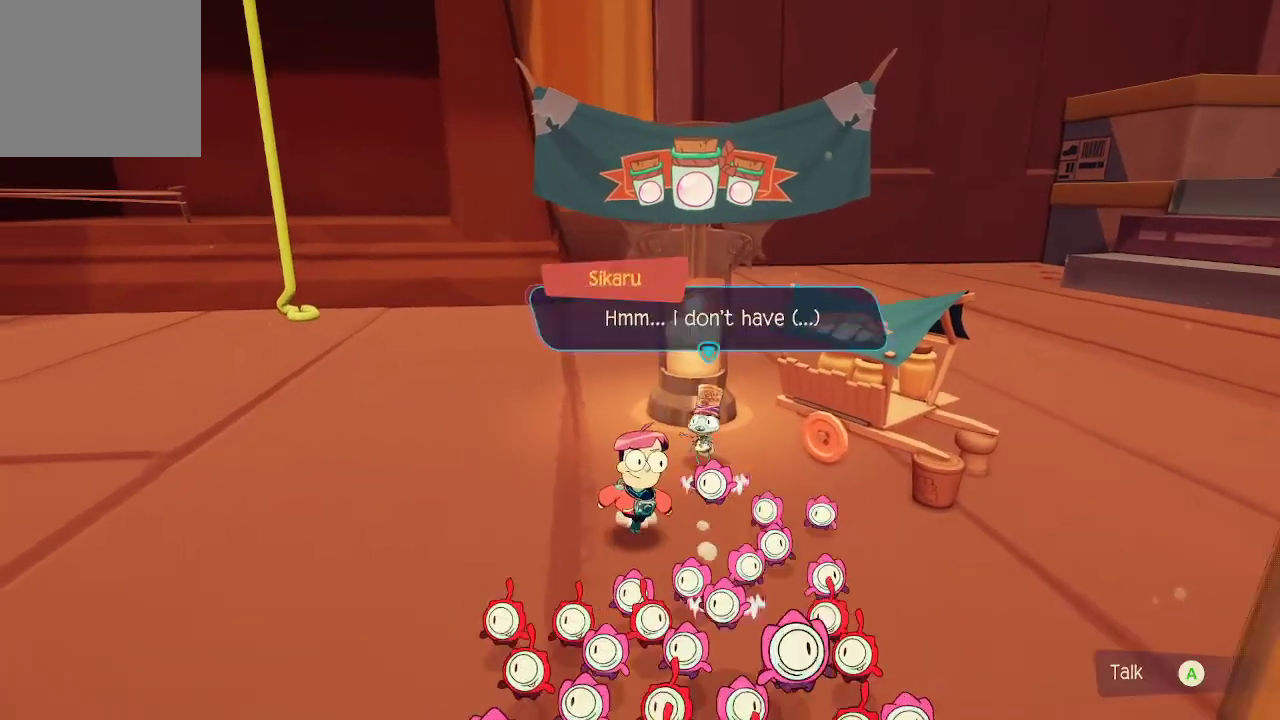
{"buttons": [], "left_stick": "center", "right_stick": "center", "events": [[67, "left_stick", "right"], [167, "left_stick", "center"], [367, "A", "down"], [467, "A", "up"]]}